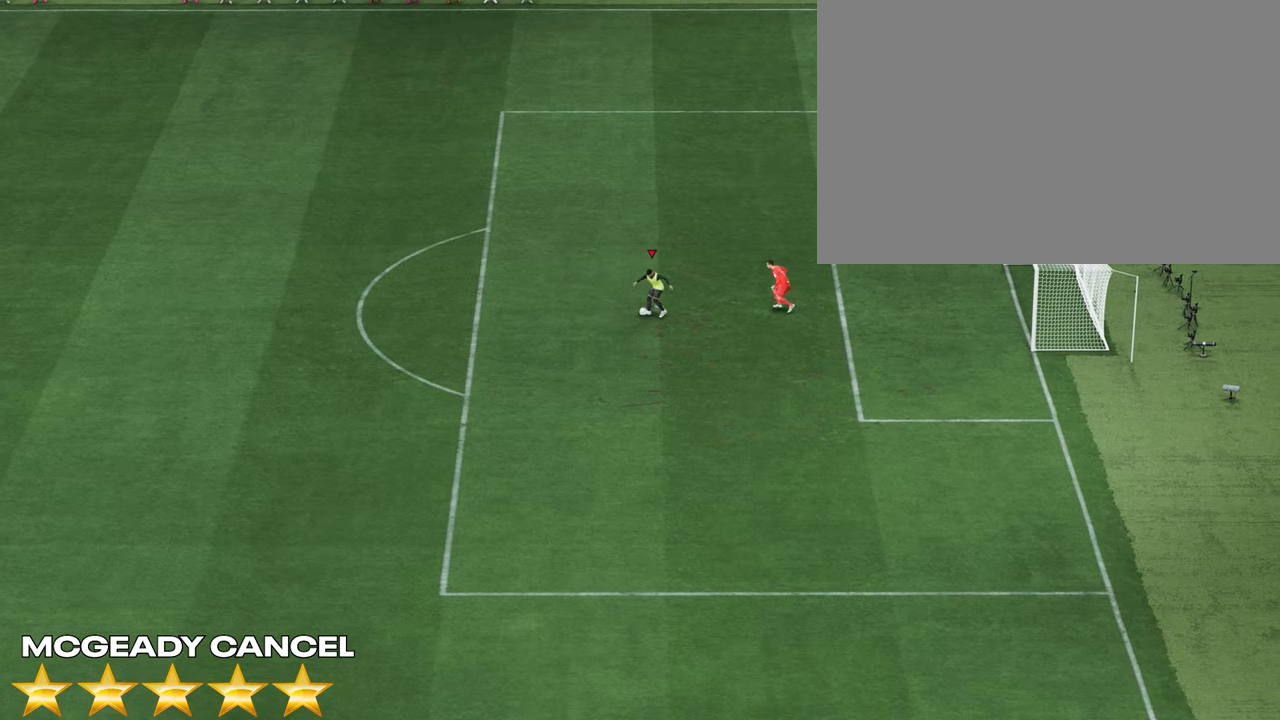
Gameplay with a controller (PlayStation layout); each line is a JSON object with the inputs held at the frame after it. "events" lists button and stick changes between this image and that frame as [ms after this image, input, new state], when the widget could be followed in between.
{"buttons": [], "left_stick": "left", "right_stick": "center", "events": [[467, "left_stick", "left"]]}
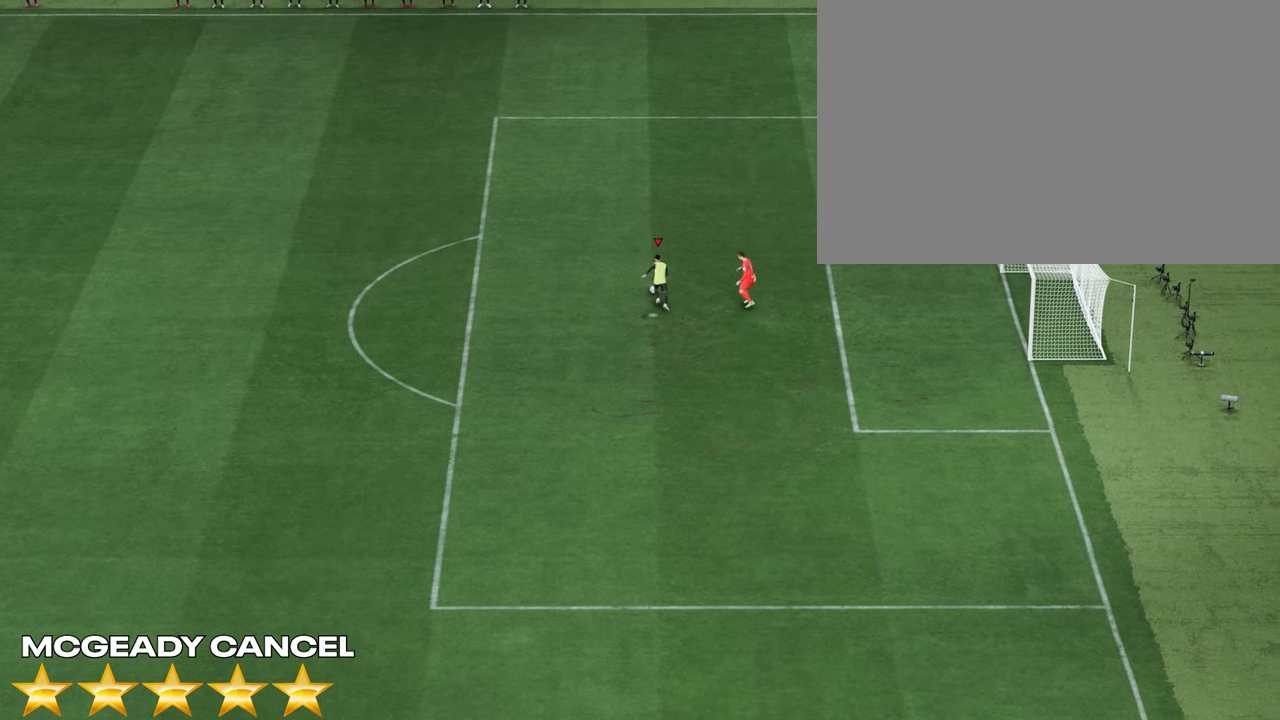
{"buttons": [], "left_stick": "left", "right_stick": "center", "events": []}
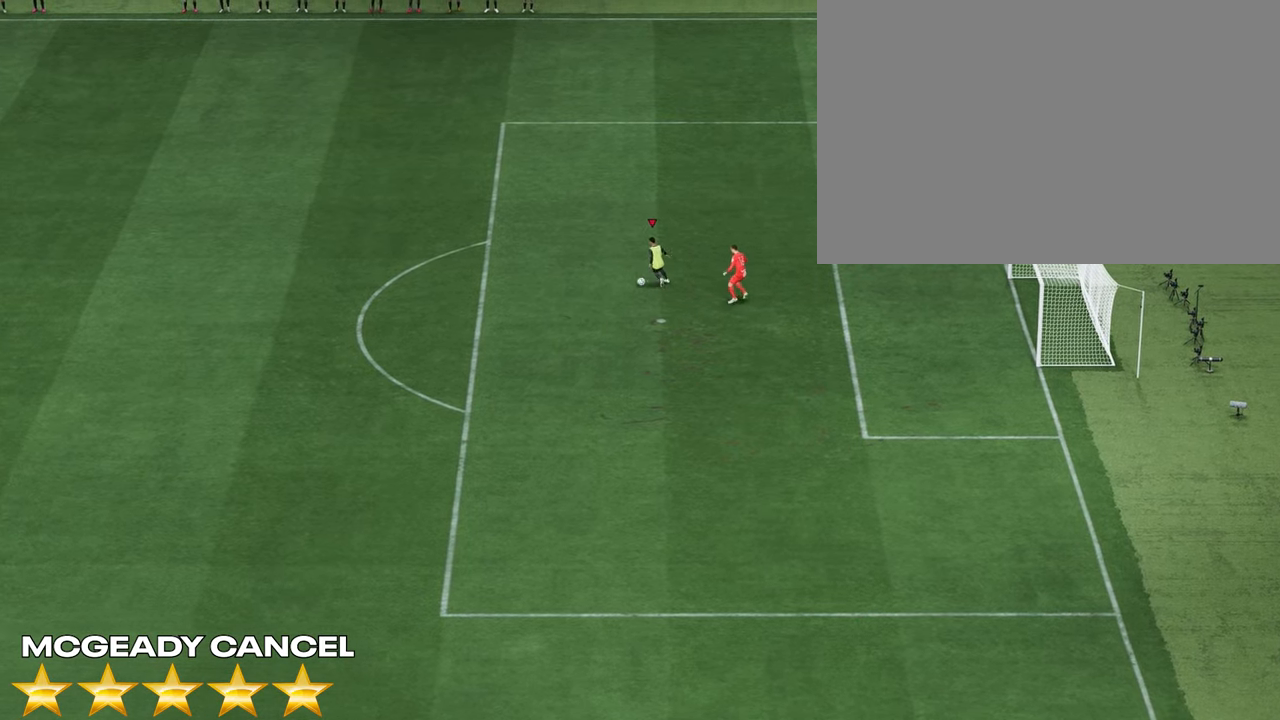
{"buttons": [], "left_stick": "center", "right_stick": "center", "events": [[17, "R2", "down"], [483, "R2", "up"], [483, "left_stick", "center"]]}
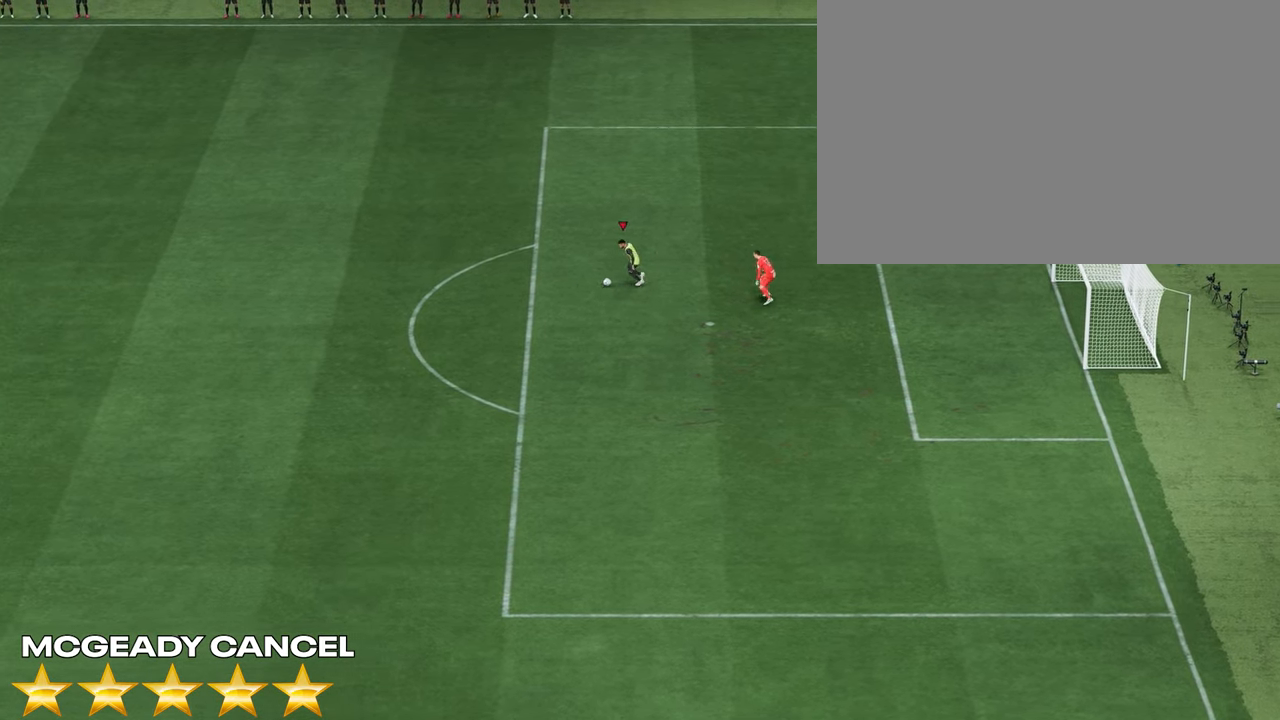
{"buttons": [], "left_stick": "center", "right_stick": "center", "events": []}
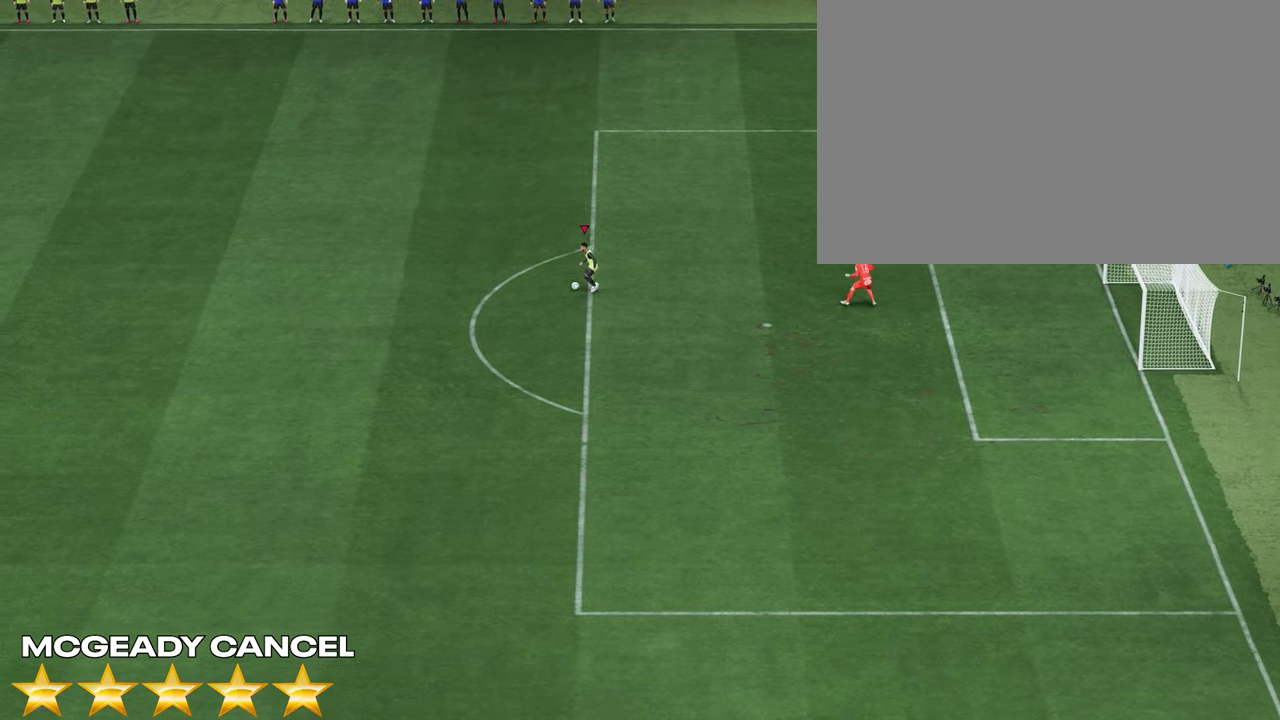
{"buttons": [], "left_stick": "center", "right_stick": "center", "events": []}
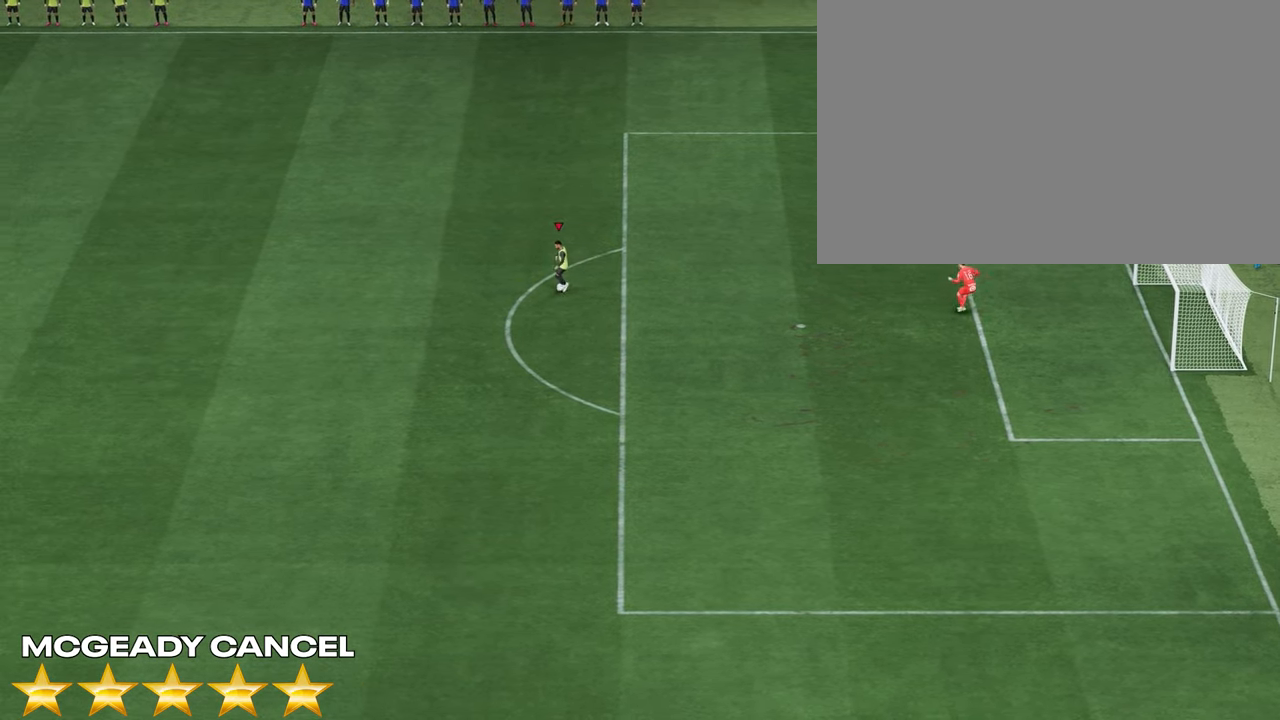
{"buttons": [], "left_stick": "down-left", "right_stick": "center", "events": [[83, "left_stick", "down-left"]]}
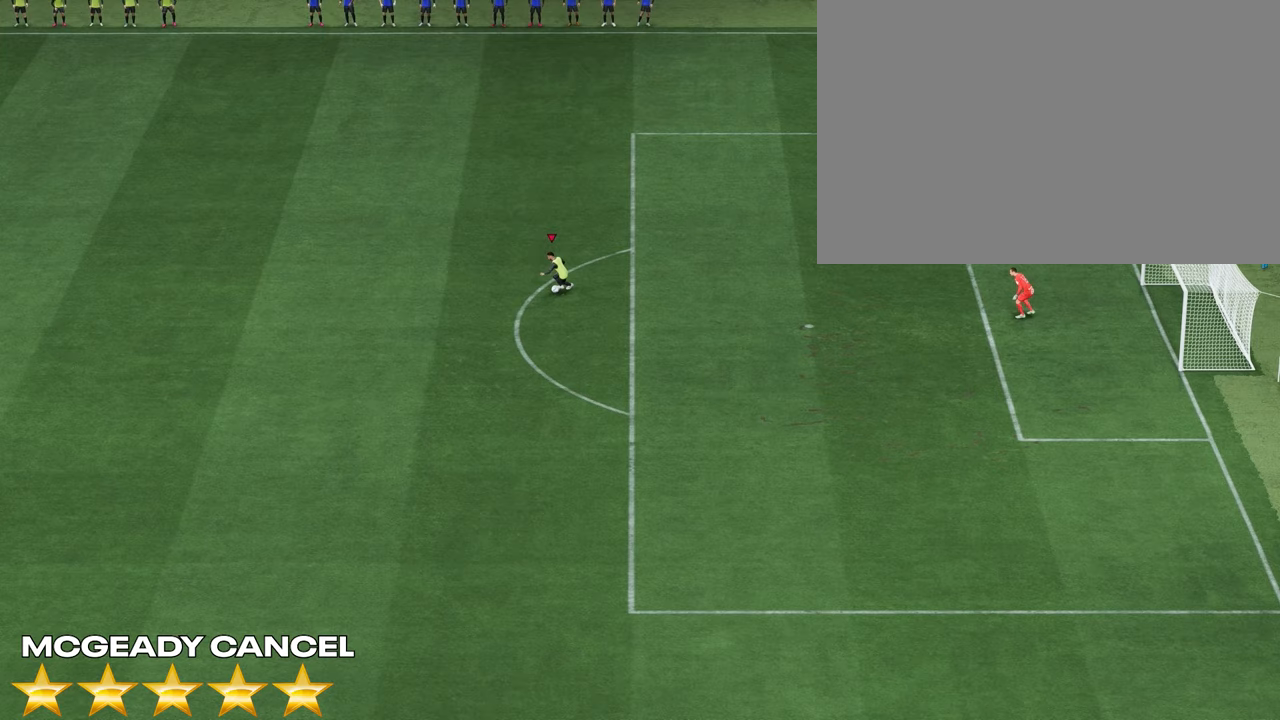
{"buttons": ["L2", "R2"], "left_stick": "up", "right_stick": "center", "events": [[117, "left_stick", "center"], [117, "right_stick", "down"], [217, "right_stick", "center"], [333, "right_stick", "right"], [400, "right_stick", "center"], [450, "R2", "down"], [467, "L2", "down"], [467, "left_stick", "up"]]}
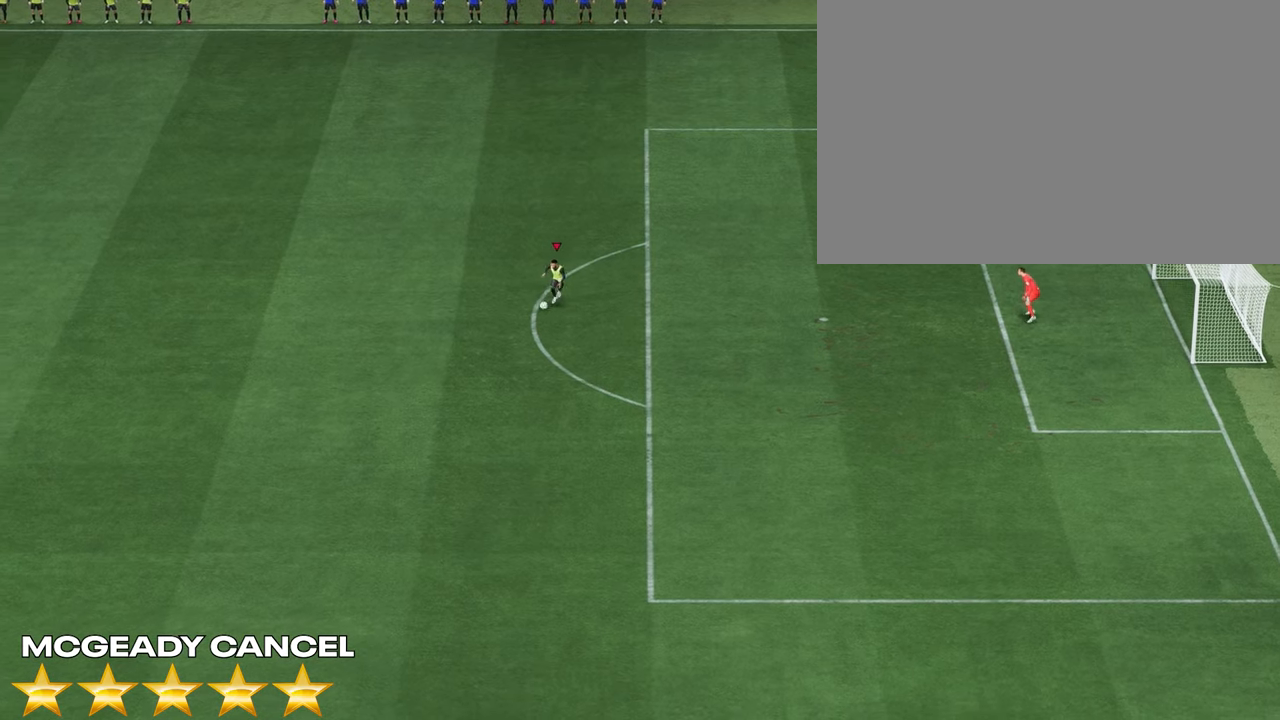
{"buttons": [], "left_stick": "up-right", "right_stick": "center", "events": [[233, "left_stick", "up-right"], [333, "R2", "up"], [400, "L2", "up"]]}
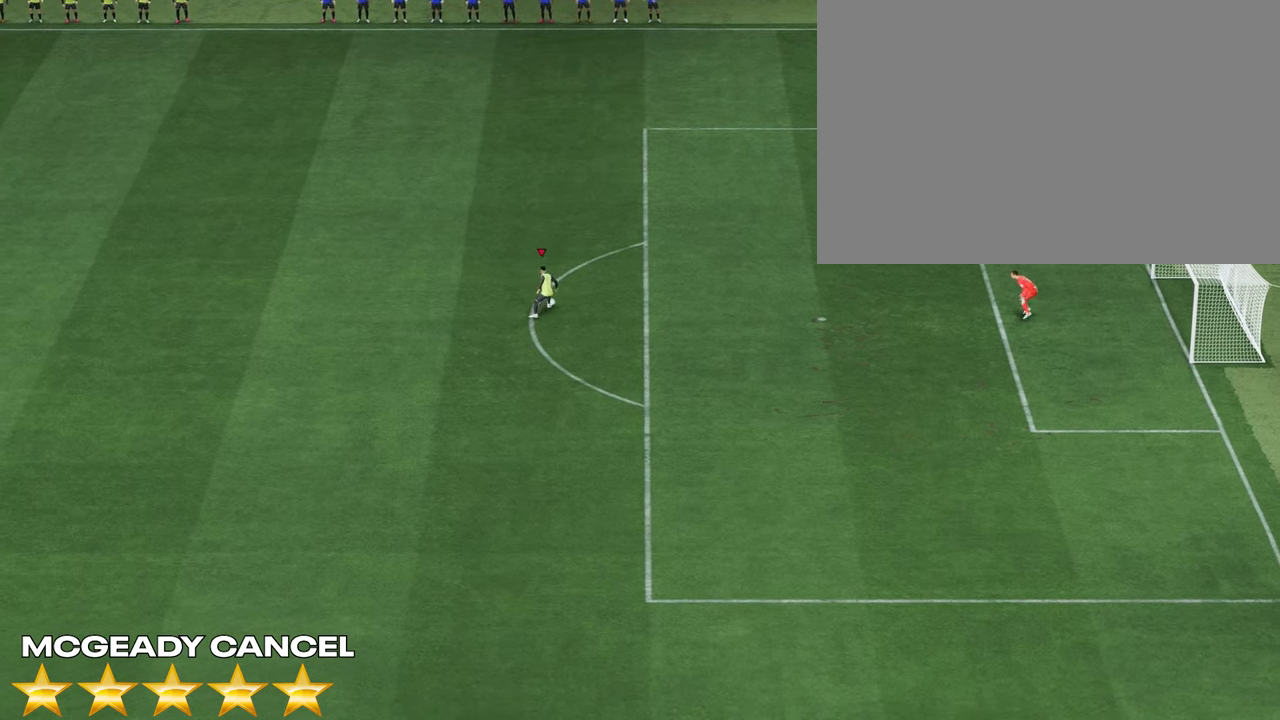
{"buttons": [], "left_stick": "center", "right_stick": "up-left", "events": [[267, "right_stick", "up-right"], [283, "left_stick", "center"], [333, "right_stick", "center"], [467, "right_stick", "up-left"]]}
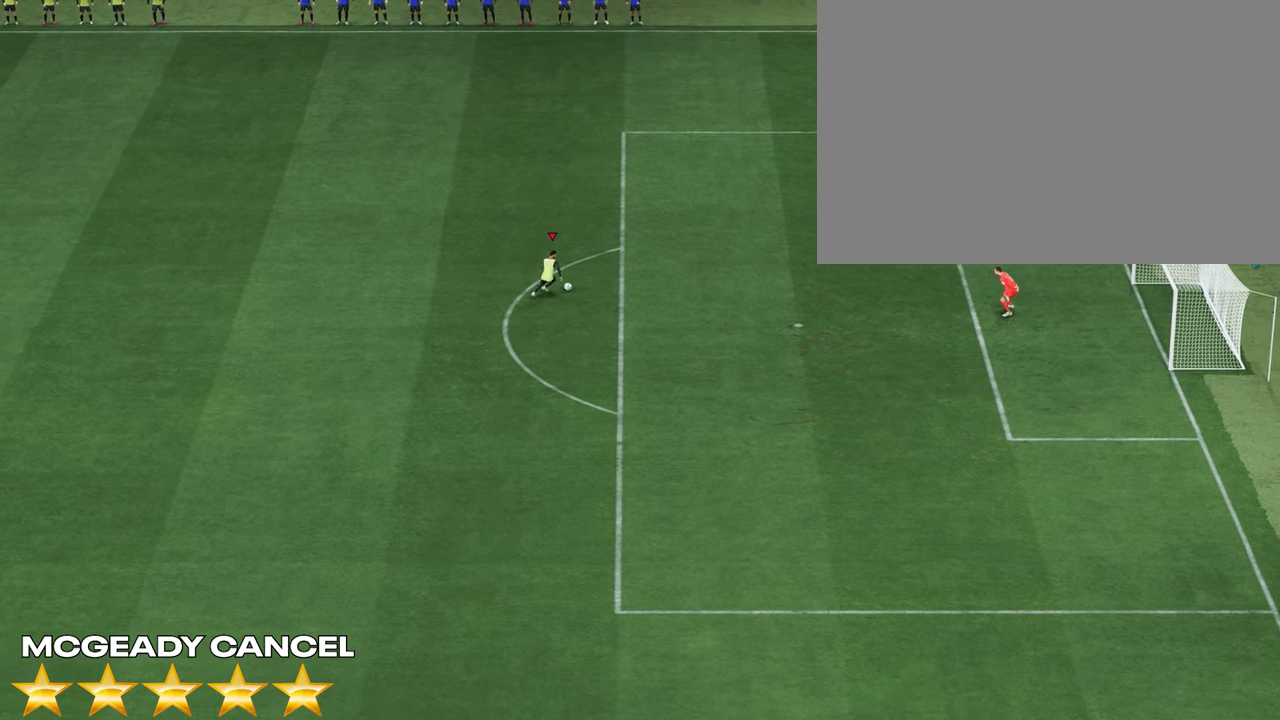
{"buttons": ["L2", "R2"], "left_stick": "down-left", "right_stick": "center", "events": [[83, "right_stick", "center"], [100, "R2", "down"], [133, "L2", "down"], [167, "left_stick", "down-left"]]}
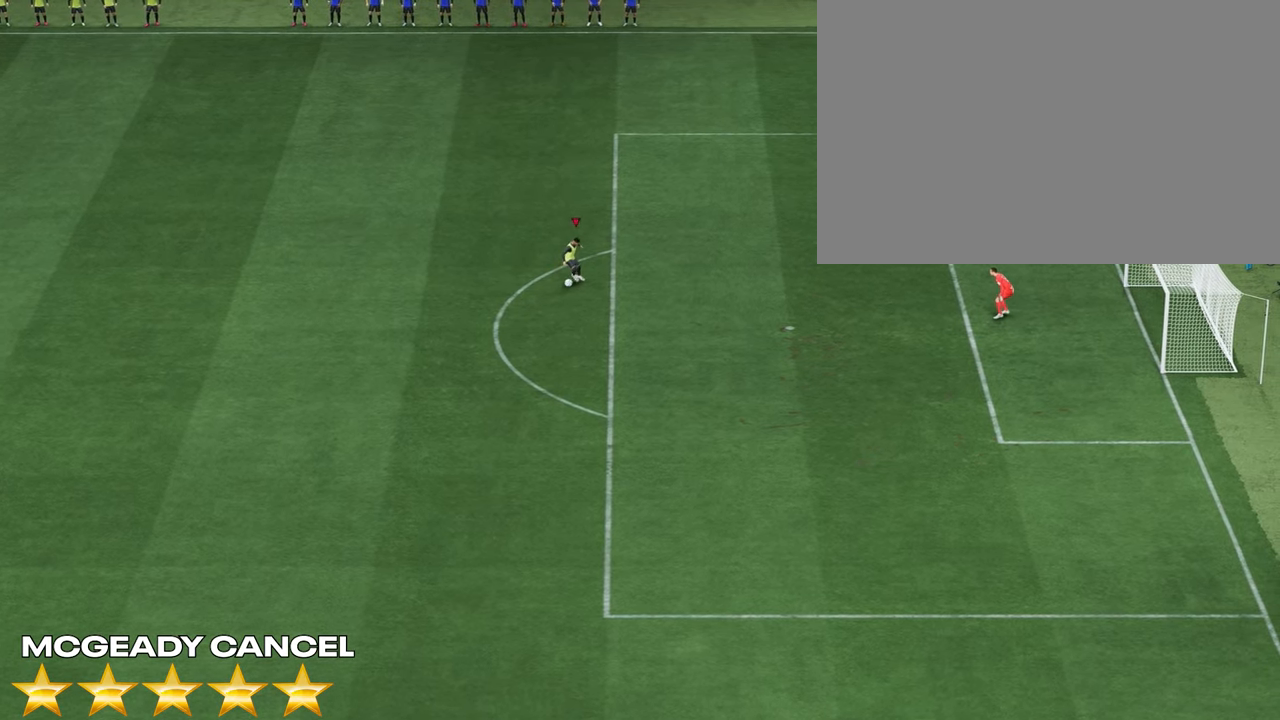
{"buttons": [], "left_stick": "down-left", "right_stick": "center", "events": [[133, "R2", "up"], [167, "L2", "up"]]}
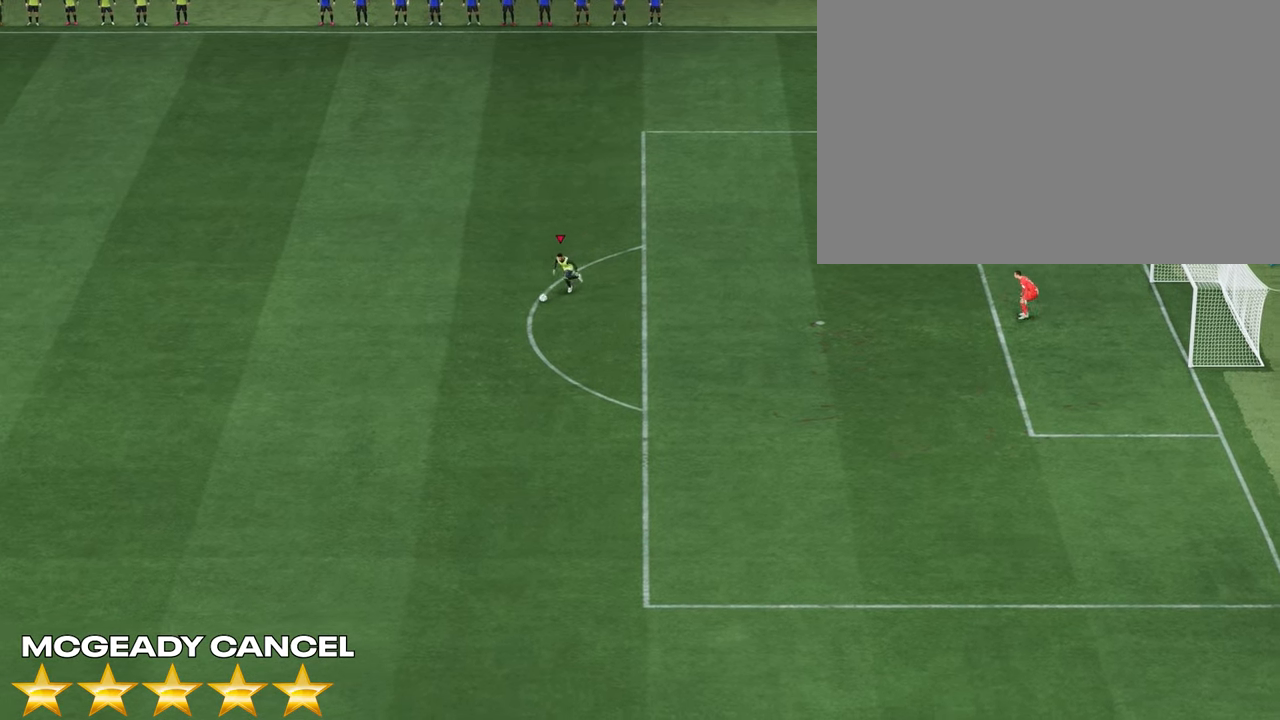
{"buttons": ["L2", "R2"], "left_stick": "right", "right_stick": "center", "events": [[100, "right_stick", "left"], [133, "left_stick", "center"], [217, "right_stick", "down-right"], [317, "right_stick", "center"], [350, "R2", "down"], [450, "L2", "down"], [450, "left_stick", "right"]]}
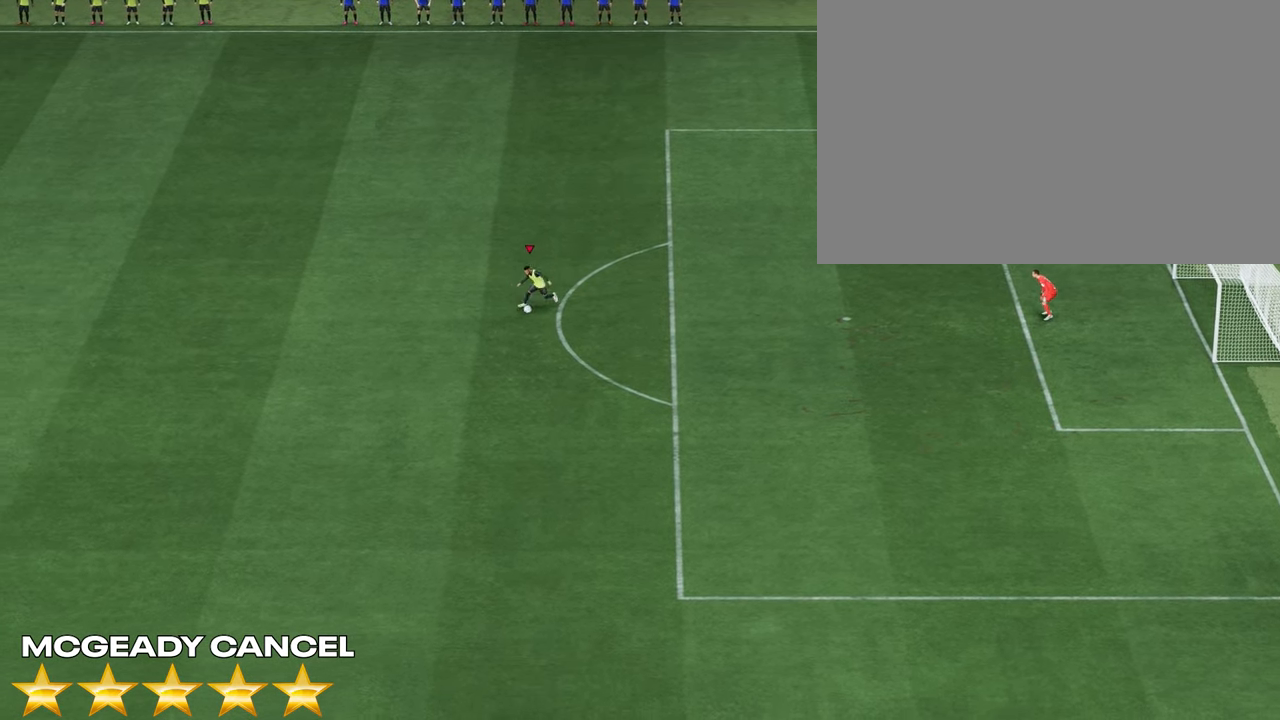
{"buttons": [], "left_stick": "right", "right_stick": "center", "events": [[400, "R2", "up"], [483, "L2", "up"]]}
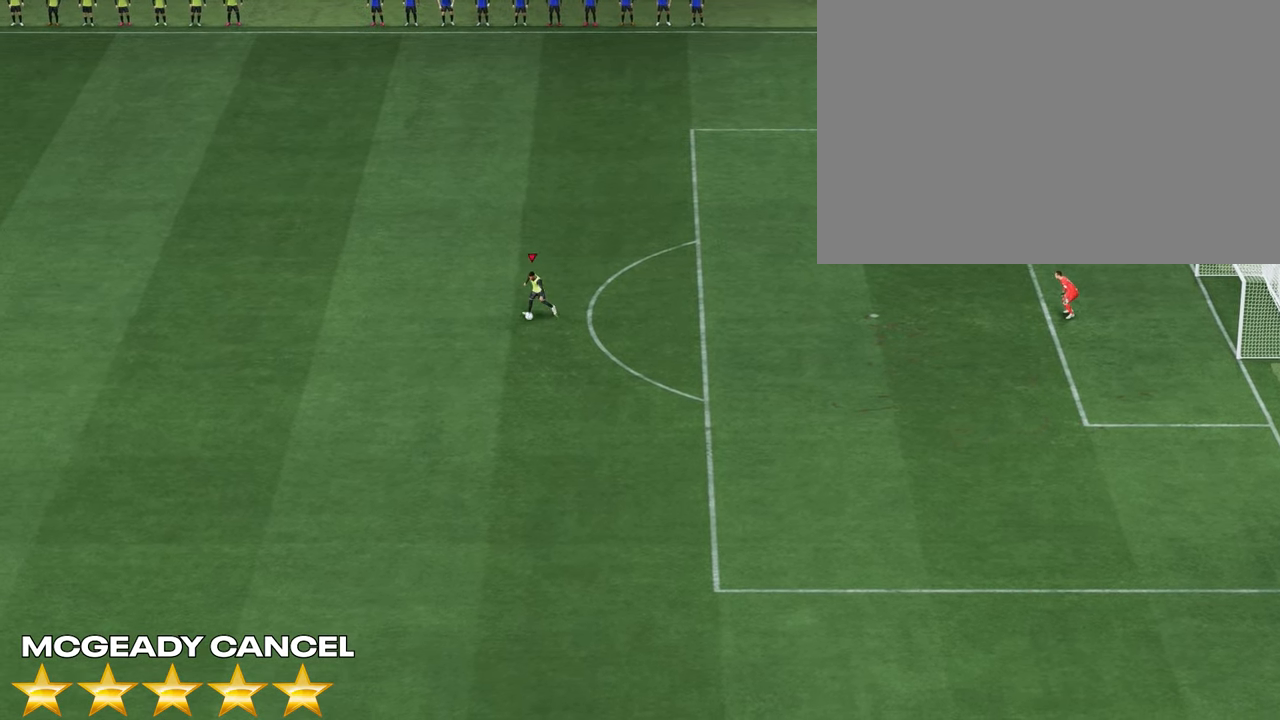
{"buttons": [], "left_stick": "down-right", "right_stick": "center", "events": [[50, "left_stick", "down-right"]]}
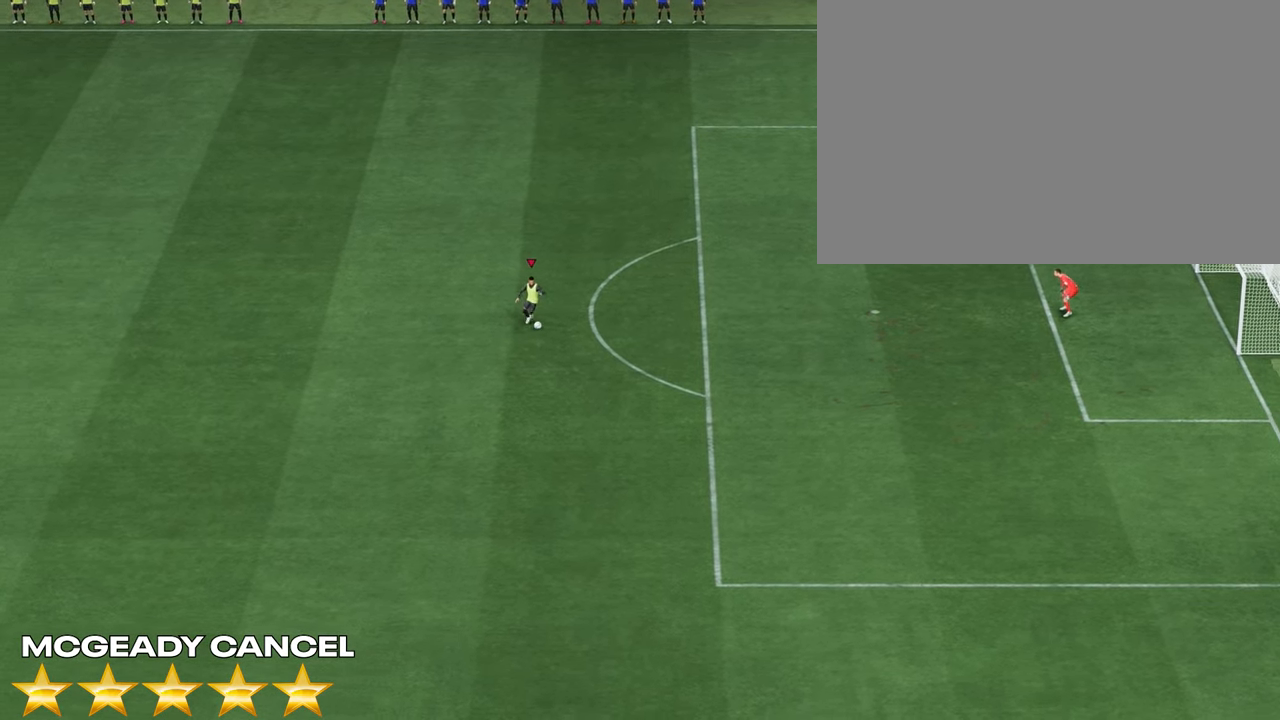
{"buttons": ["L2", "R2"], "left_stick": "up-right", "right_stick": "center", "events": [[17, "right_stick", "right"], [83, "left_stick", "center"], [117, "right_stick", "center"], [167, "right_stick", "up-left"], [250, "R2", "down"], [250, "right_stick", "center"], [317, "L2", "down"], [333, "left_stick", "up"], [433, "left_stick", "up-right"]]}
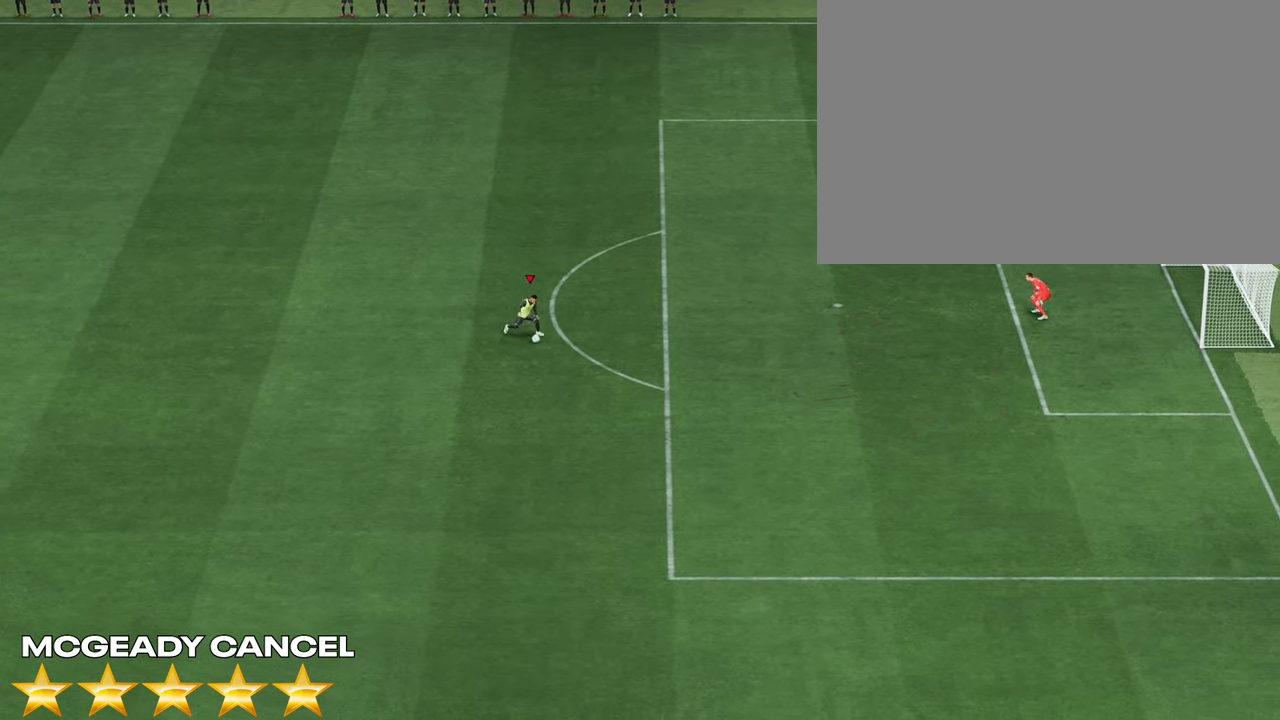
{"buttons": [], "left_stick": "up-right", "right_stick": "center", "events": [[383, "R2", "up"], [467, "L2", "up"]]}
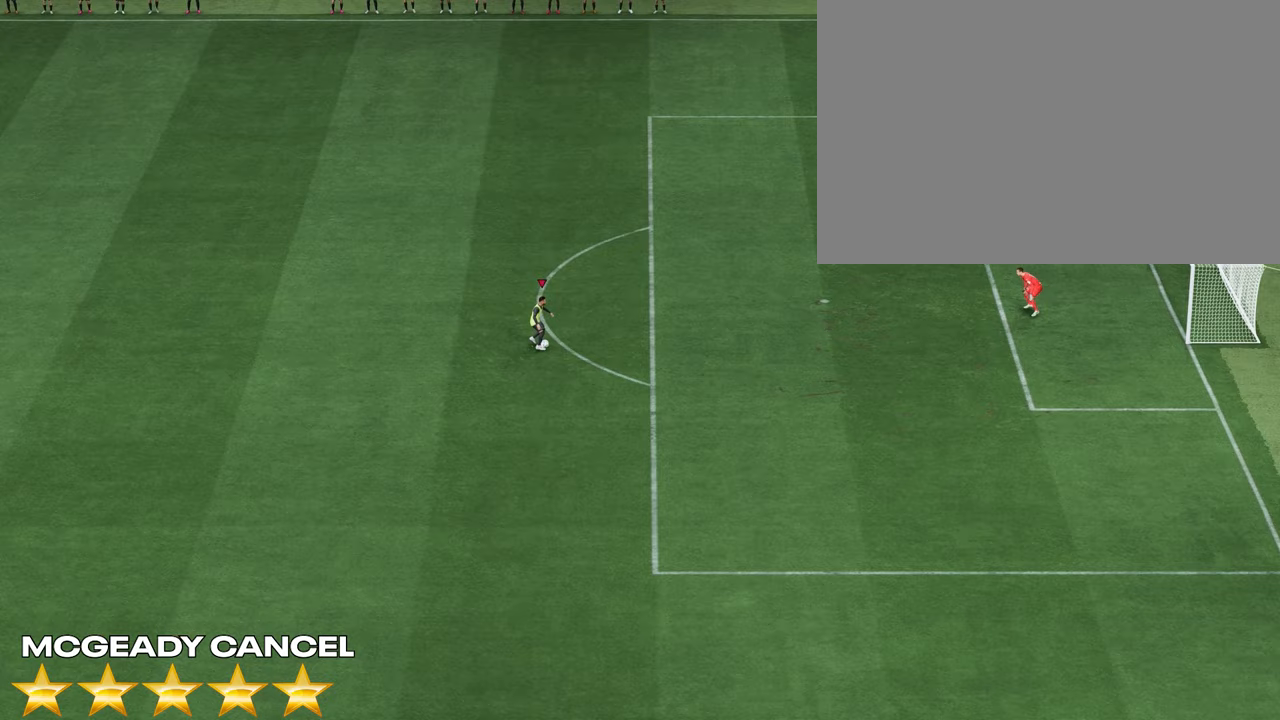
{"buttons": [], "left_stick": "right", "right_stick": "center", "events": [[67, "left_stick", "right"]]}